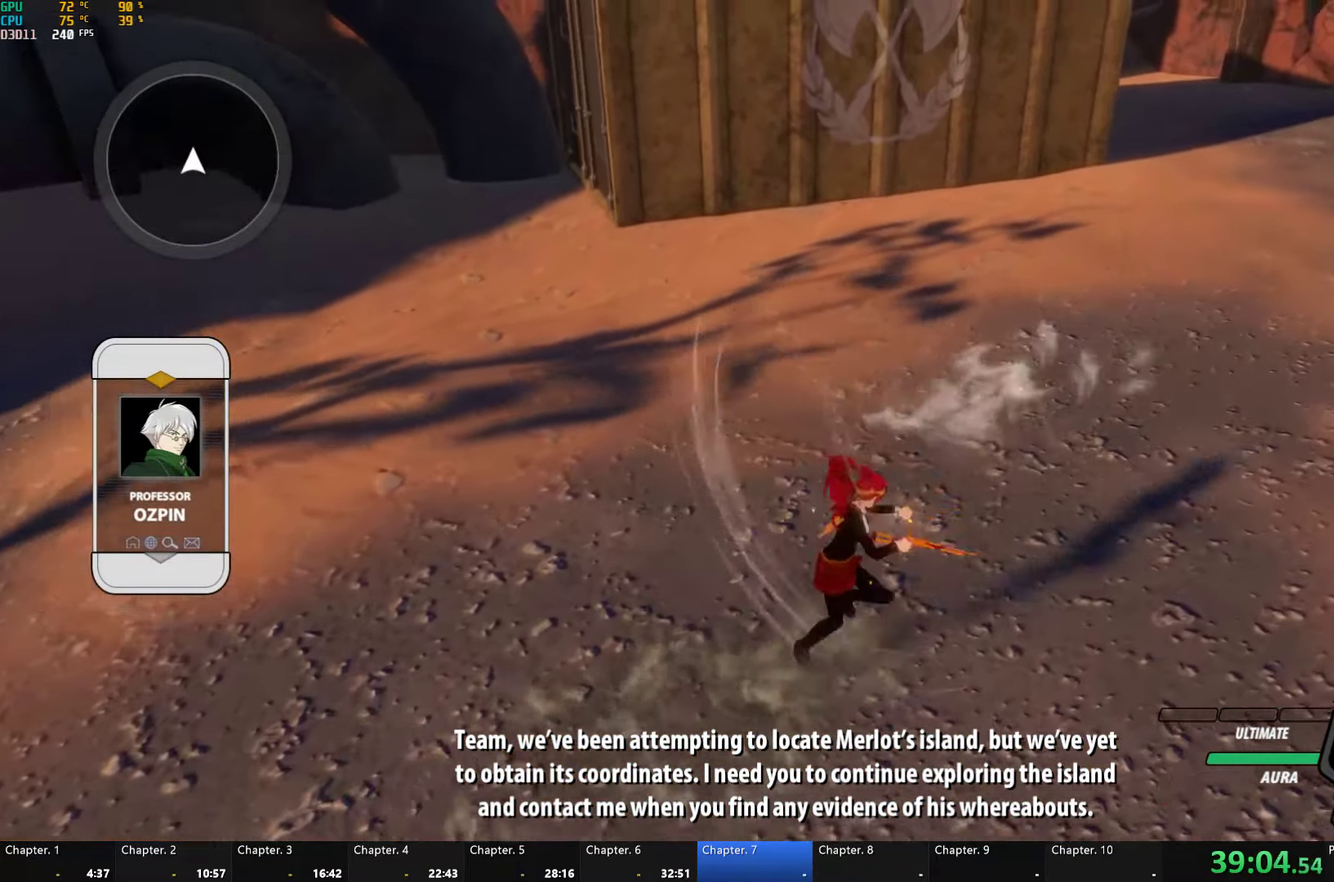
Gameplay with a controller (Xbox layout); each line is a JSON object with the inputs held at the frame after it. "events" lists button and stick changes between this image and that frame as [ms after this image, input, new state], when the widget could be followed in between.
{"buttons": ["A", "R2"], "left_stick": "up-right", "right_stick": "center"}
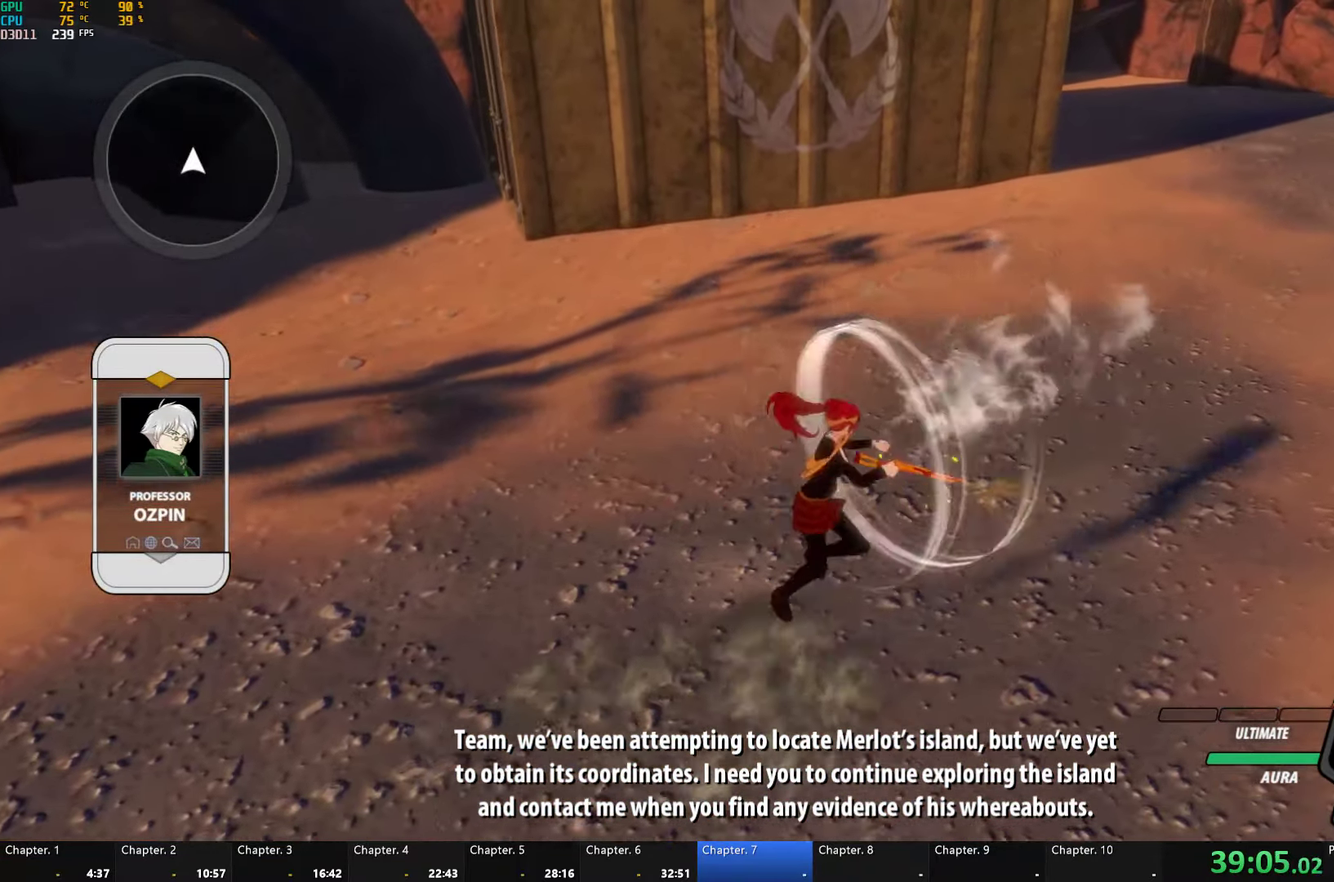
{"buttons": ["A", "R2"], "left_stick": "up-right", "right_stick": "center", "events": [[83, "A", "up"], [83, "R2", "up"], [116, "B", "down"], [133, "B", "up"], [183, "A", "down"], [183, "R2", "down"], [300, "A", "up"], [300, "R2", "up"], [333, "B", "down"], [383, "B", "up"], [400, "A", "down"], [400, "R2", "down"]]}
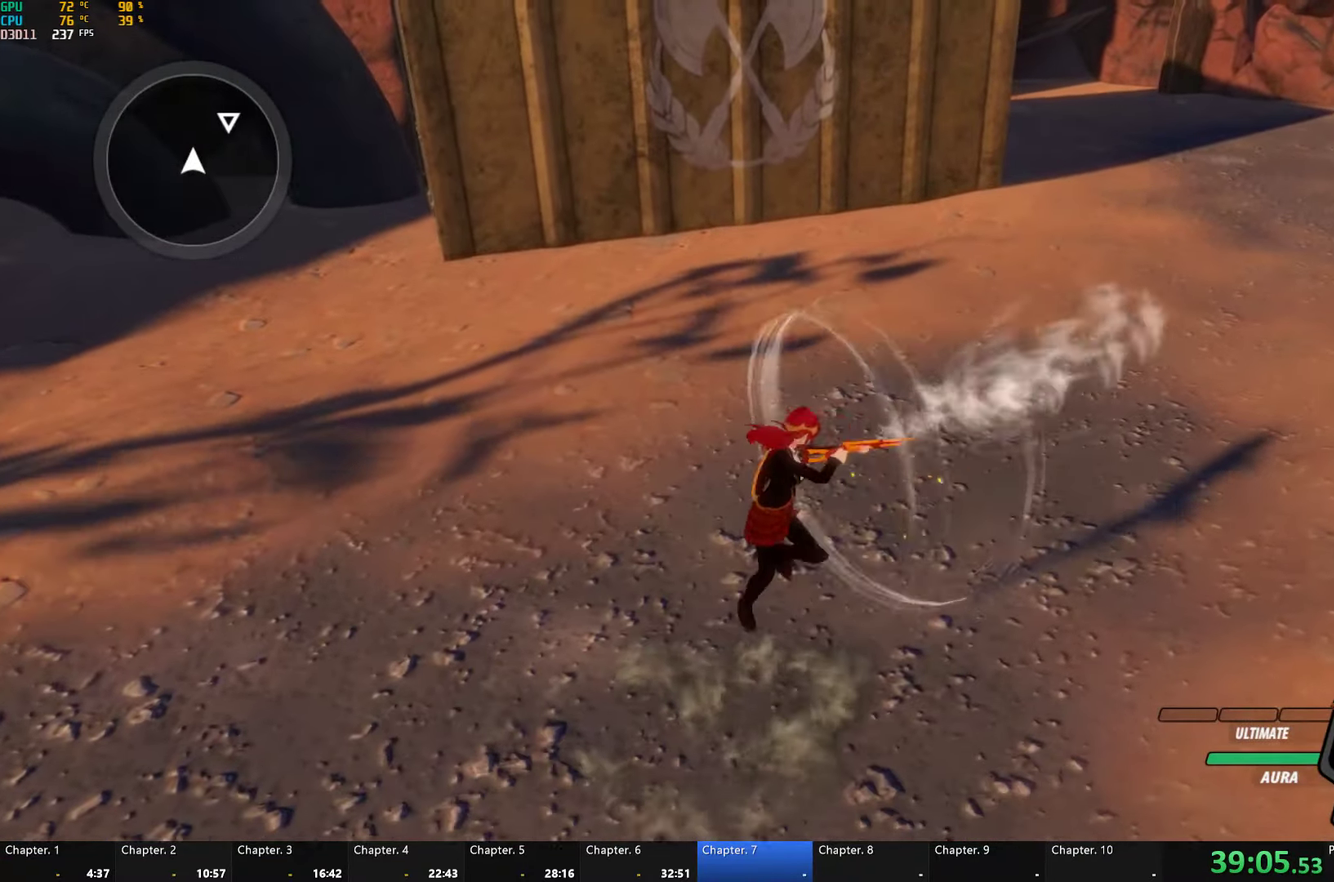
{"buttons": [], "left_stick": "up-right", "right_stick": "center", "events": [[16, "A", "up"], [33, "R2", "up"], [50, "B", "down"], [66, "B", "up"], [116, "A", "down"], [116, "R2", "down"], [216, "A", "up"], [216, "R2", "up"], [250, "B", "down"], [300, "B", "up"], [316, "A", "down"], [316, "R2", "down"], [433, "A", "up"], [466, "B", "down"], [466, "R2", "up"], [500, "B", "up"]]}
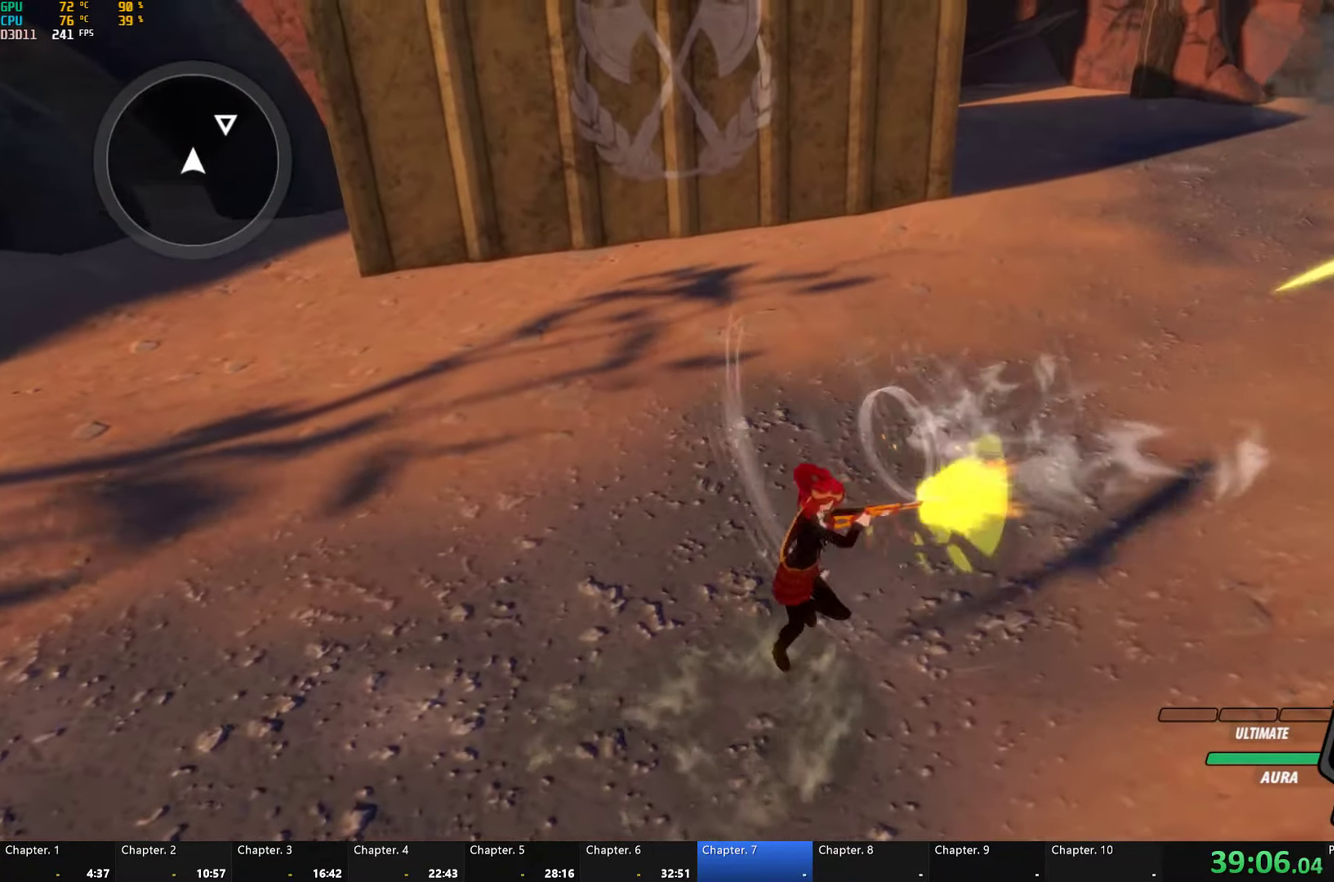
{"buttons": ["A", "L1"], "left_stick": "up-right", "right_stick": "center", "events": [[33, "A", "down"], [33, "R2", "down"], [150, "A", "up"], [166, "R2", "up"], [200, "B", "down"], [216, "B", "up"], [266, "A", "down"], [283, "R2", "down"], [350, "A", "up"], [400, "B", "down"], [400, "R2", "up"], [416, "B", "up"], [483, "A", "down"], [500, "L1", "down"]]}
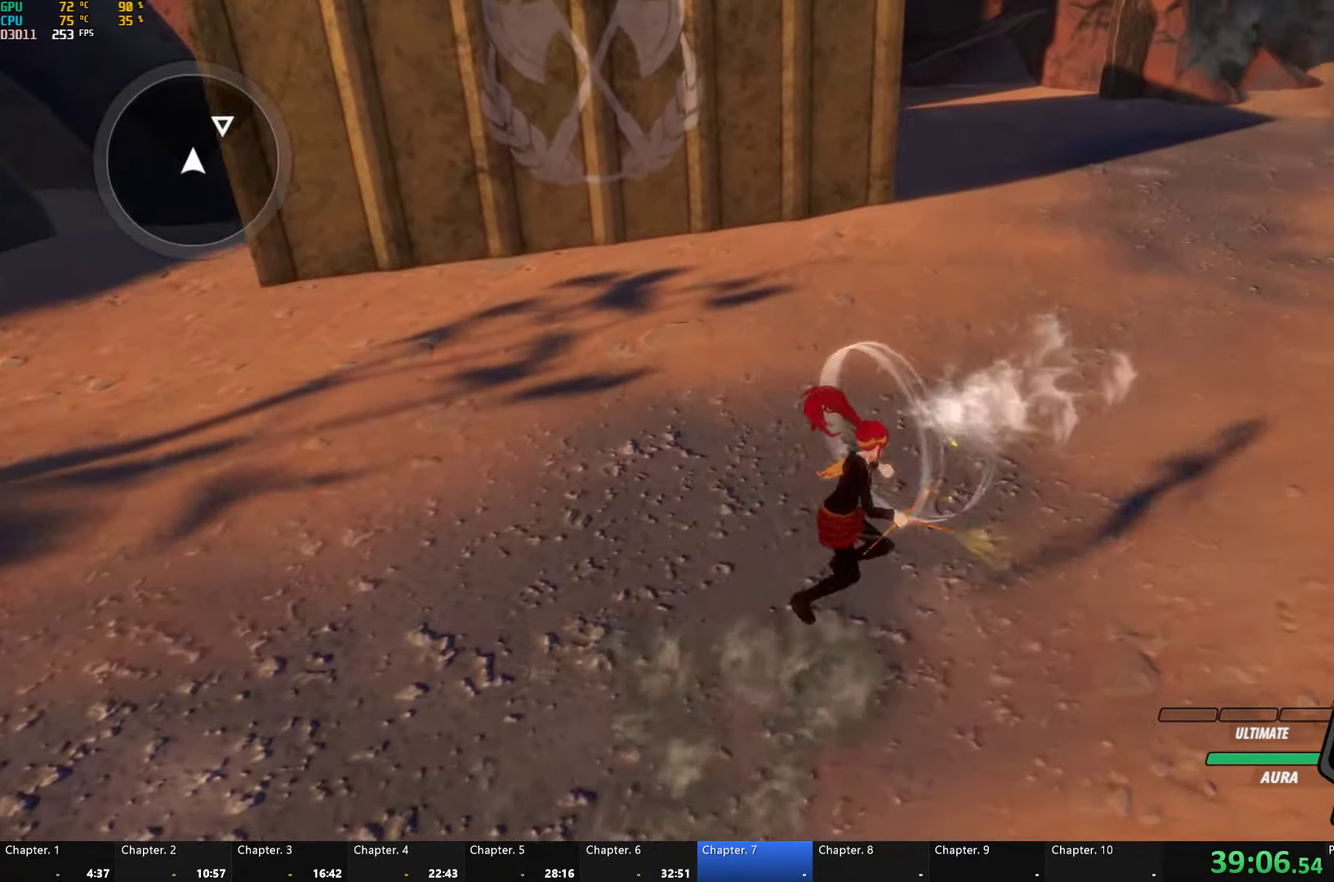
{"buttons": ["B", "L1"], "left_stick": "up-right", "right_stick": "center", "events": [[50, "A", "up"], [50, "Y", "down"], [116, "B", "down"], [133, "L1", "up"], [133, "Y", "up"], [183, "B", "up"], [200, "A", "down"], [200, "L1", "down"], [233, "A", "up"], [233, "Y", "down"], [267, "B", "down"], [317, "L1", "up"], [317, "Y", "up"], [367, "A", "down"], [367, "B", "up"], [400, "L1", "down"], [433, "A", "up"], [450, "Y", "down"], [483, "B", "down"], [483, "Y", "up"]]}
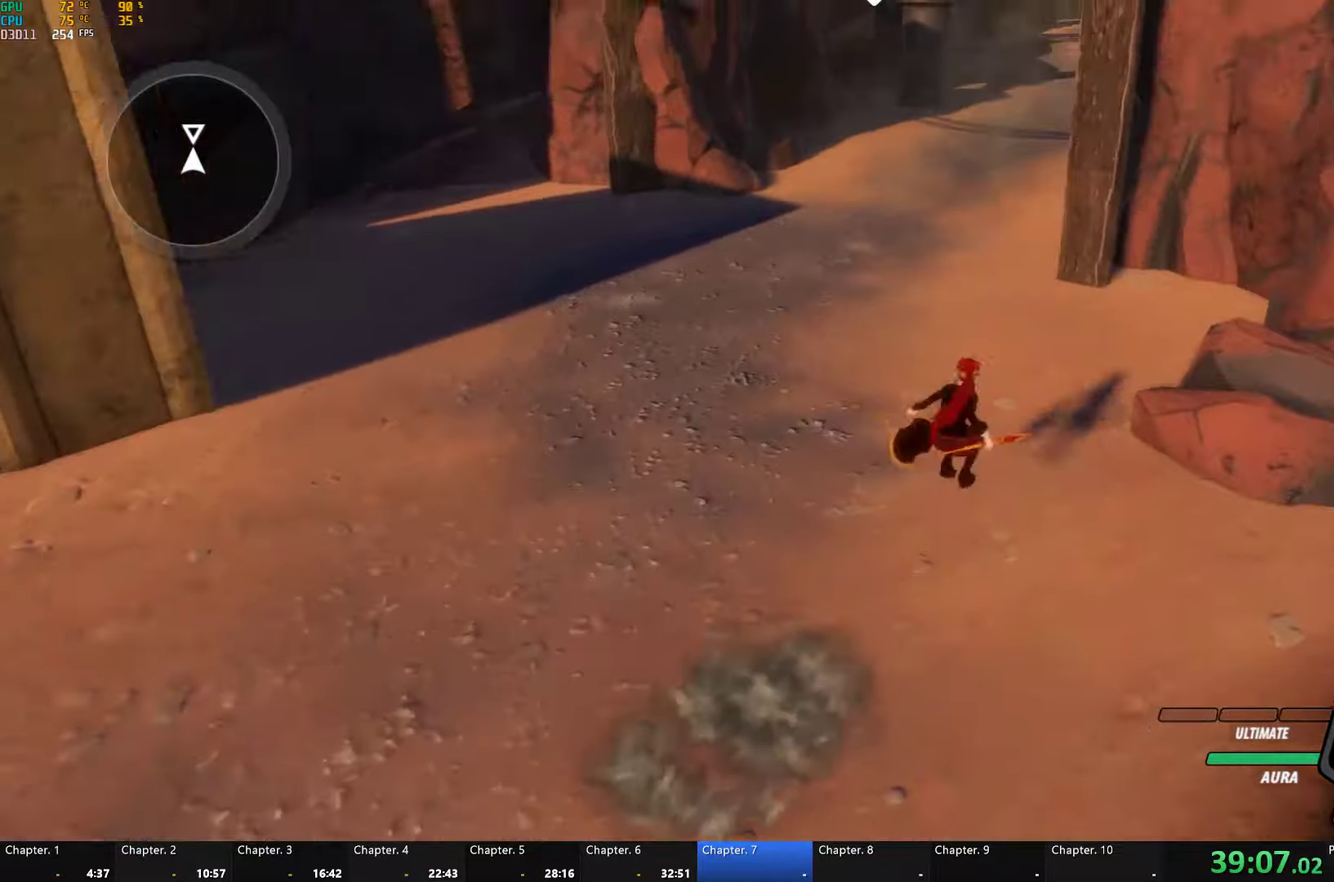
{"buttons": ["Y", "L1"], "left_stick": "up-left", "right_stick": "center", "events": [[17, "L1", "up"], [67, "A", "down"], [67, "B", "up"], [83, "L1", "down"], [100, "A", "up"], [133, "Y", "down"], [150, "B", "down"], [167, "Y", "up"], [217, "L1", "up"], [233, "B", "up"], [250, "A", "down"], [250, "L1", "down"], [250, "left_stick", "up-left"], [300, "A", "up"], [300, "Y", "down"], [350, "B", "down"], [383, "L1", "up"], [383, "Y", "up"], [417, "B", "up"], [433, "A", "down"], [450, "L1", "down"], [483, "A", "up"], [500, "Y", "down"]]}
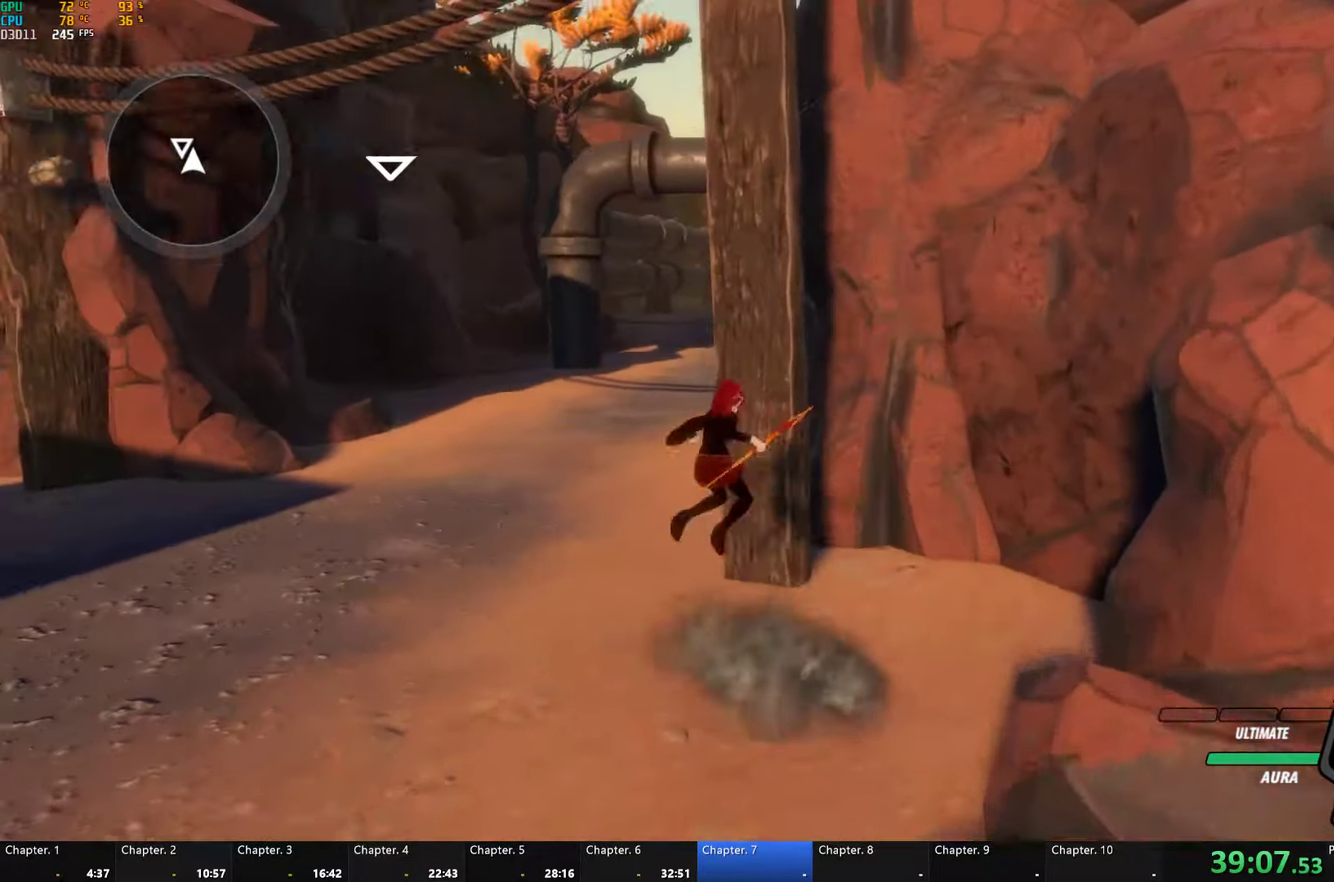
{"buttons": [], "left_stick": "up", "right_stick": "center", "events": [[50, "B", "down"], [83, "L1", "up"], [83, "Y", "up"], [117, "A", "down"], [117, "B", "up"], [117, "left_stick", "up"], [150, "L1", "down"], [183, "A", "up"], [200, "Y", "down"], [233, "B", "down"], [267, "Y", "up"], [283, "L1", "up"], [300, "B", "up"], [333, "A", "down"], [333, "L1", "down"], [383, "A", "up"], [400, "Y", "down"], [433, "B", "down"], [467, "L1", "up"], [467, "Y", "up"], [500, "B", "up"]]}
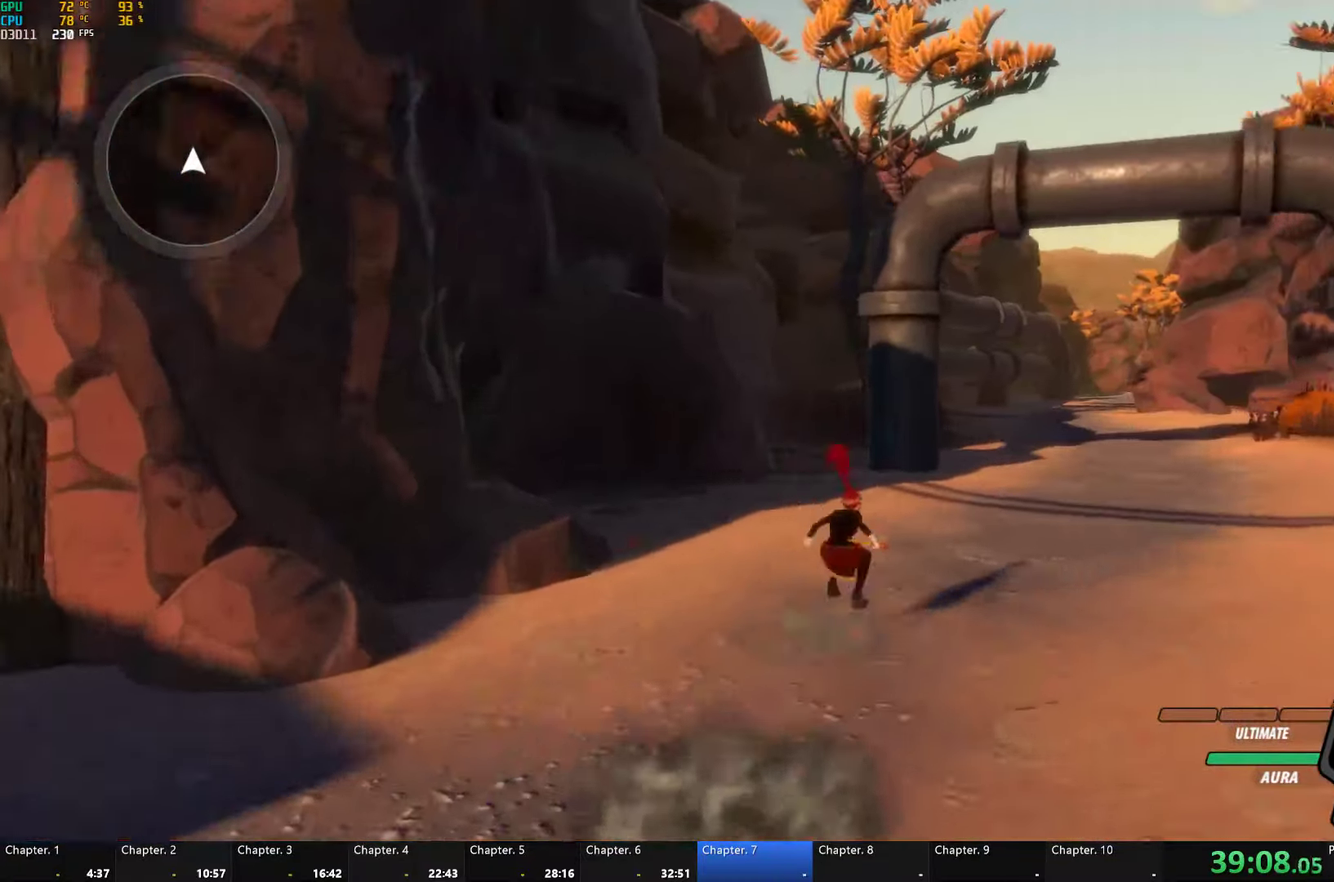
{"buttons": ["B", "Y", "L1"], "left_stick": "up", "right_stick": "center", "events": [[33, "A", "down"], [50, "A", "up"], [50, "L1", "down"], [83, "Y", "down"], [117, "B", "down"], [150, "Y", "up"], [183, "B", "up"], [183, "L1", "up"], [217, "A", "down"], [217, "L1", "down"], [250, "A", "up"], [267, "Y", "down"], [300, "B", "down"], [333, "L1", "up"], [333, "Y", "up"], [383, "B", "up"], [417, "A", "down"], [417, "L1", "down"], [433, "A", "up"], [483, "Y", "down"], [500, "B", "down"]]}
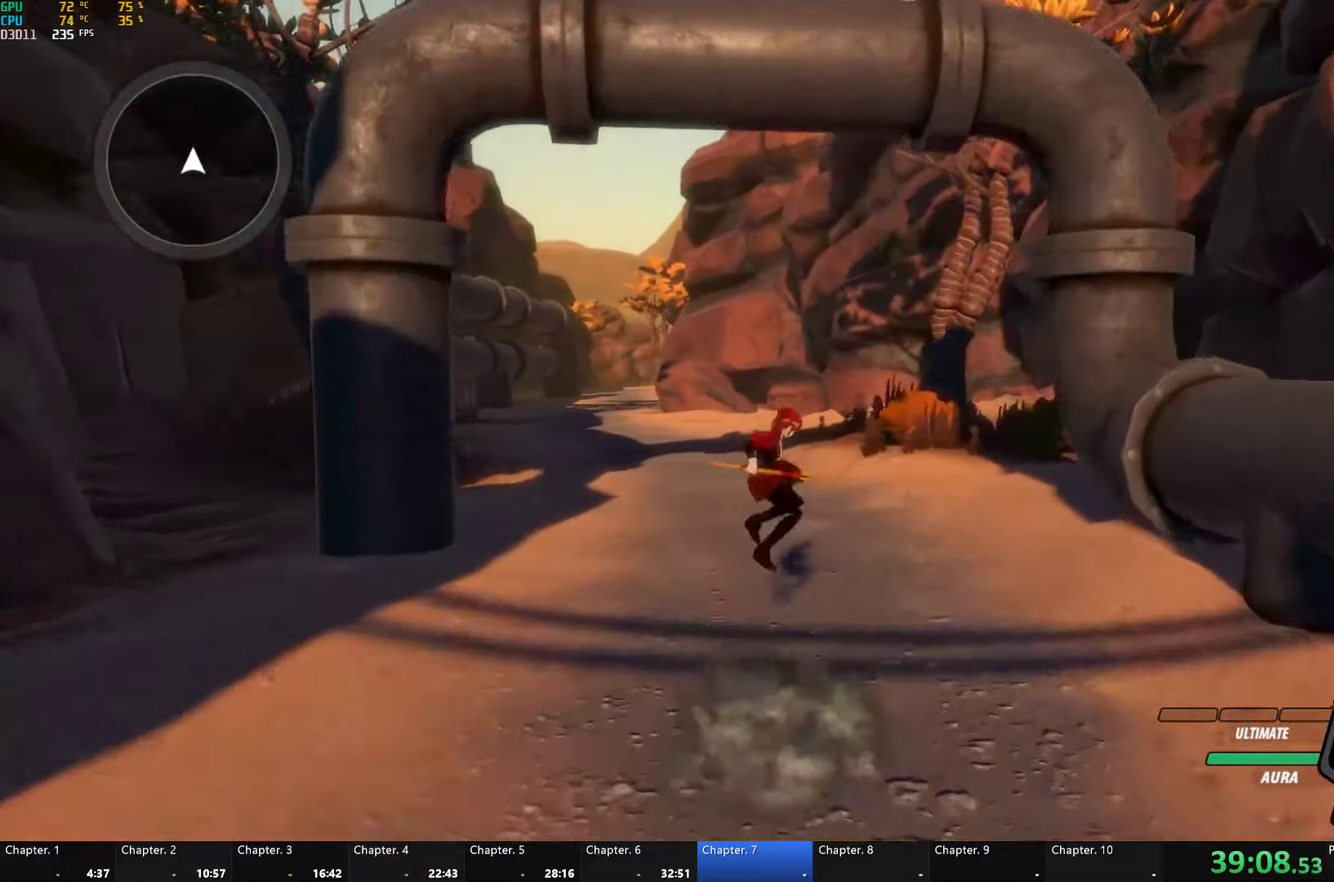
{"buttons": ["A"], "left_stick": "up", "right_stick": "center", "events": [[33, "L1", "up"], [33, "Y", "up"], [83, "B", "up"], [100, "A", "down"], [100, "L1", "down"], [133, "A", "up"], [167, "Y", "down"], [183, "B", "down"], [250, "L1", "up"], [250, "Y", "up"], [267, "B", "up"], [317, "L1", "down"], [367, "Y", "down"], [383, "B", "down"], [433, "Y", "up"], [450, "L1", "up"], [467, "B", "up"], [483, "A", "down"]]}
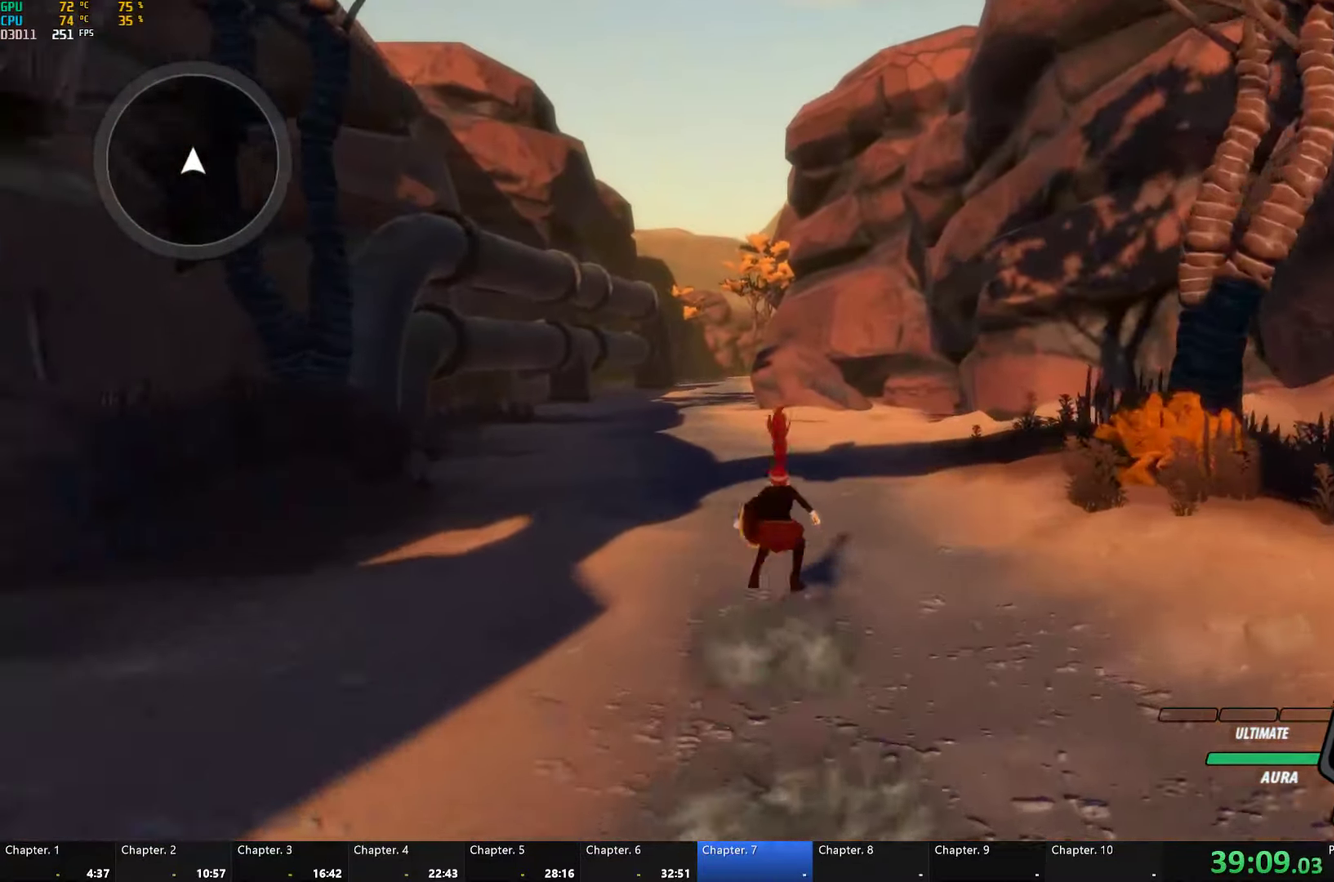
{"buttons": ["B", "L1"], "left_stick": "up", "right_stick": "center", "events": [[17, "A", "up"], [17, "L1", "down"], [50, "Y", "down"], [67, "B", "down"], [100, "Y", "up"], [133, "B", "up"], [133, "L1", "up"], [183, "A", "down"], [200, "L1", "down"], [217, "A", "up"], [233, "Y", "down"], [250, "B", "down"], [300, "Y", "up"], [333, "B", "up"], [333, "L1", "up"], [367, "A", "down"], [383, "L1", "down"], [400, "A", "up"], [417, "B", "down"], [417, "Y", "down"], [467, "Y", "up"]]}
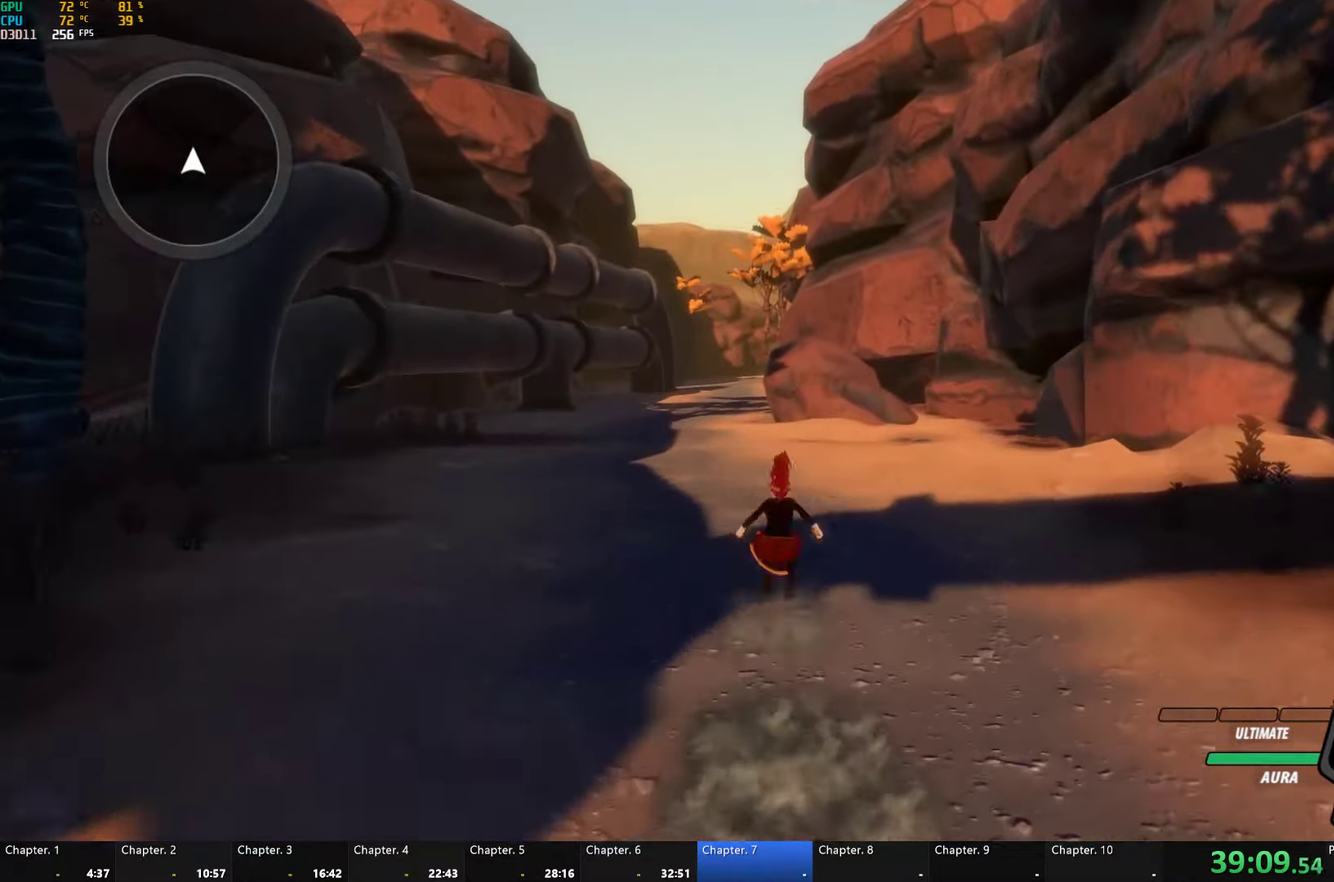
{"buttons": ["B", "Y", "L1"], "left_stick": "up", "right_stick": "center", "events": [[17, "L1", "up"], [33, "B", "up"], [50, "A", "down"], [67, "L1", "down"], [83, "A", "up"], [100, "B", "down"], [100, "Y", "down"], [183, "Y", "up"], [200, "L1", "up"], [217, "A", "down"], [217, "B", "up"], [250, "L1", "down"], [283, "A", "up"], [283, "Y", "down"], [317, "B", "down"], [350, "Y", "up"], [383, "L1", "up"], [400, "B", "up"], [417, "A", "down"], [433, "A", "up"], [433, "L1", "down"], [467, "Y", "down"], [500, "B", "down"]]}
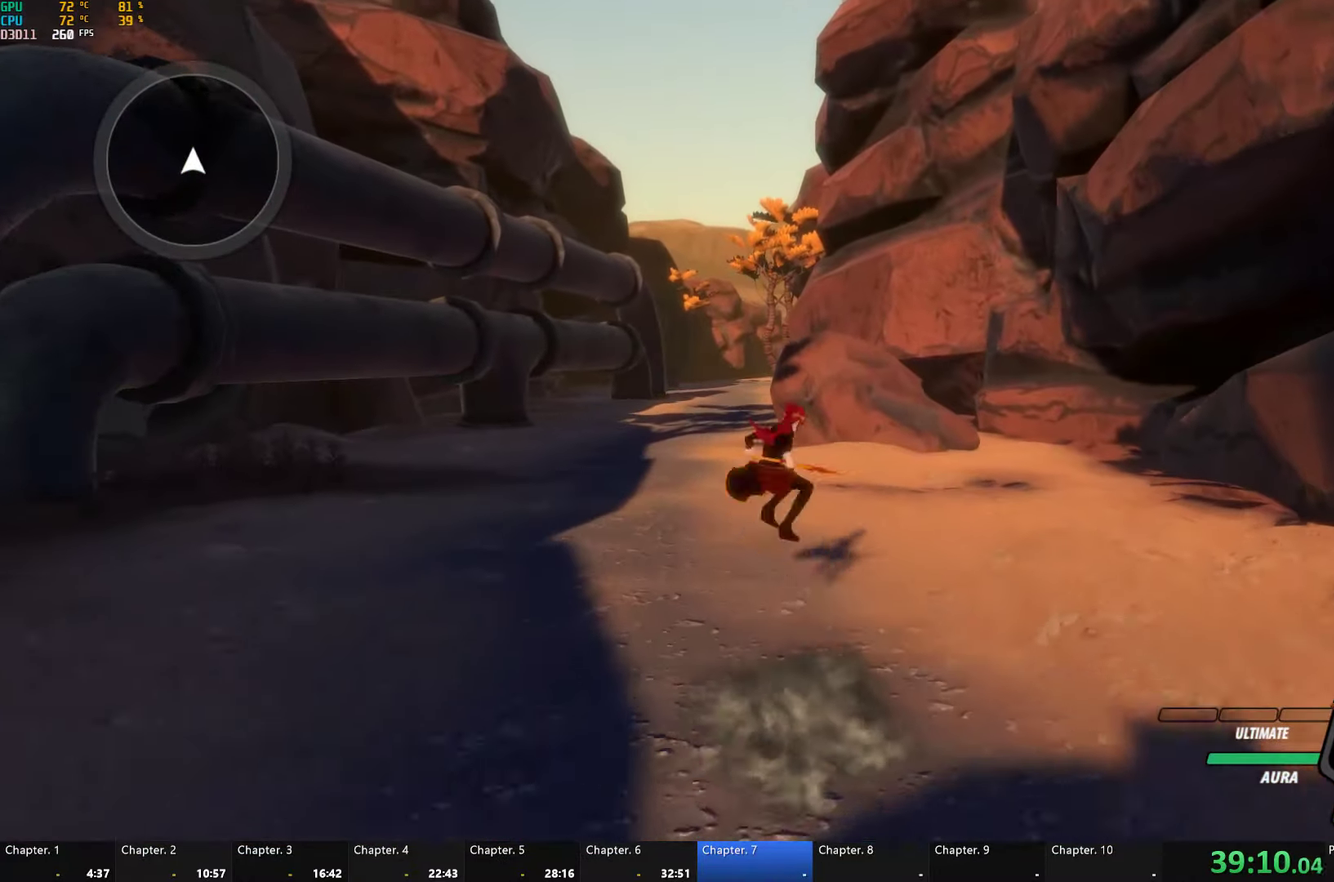
{"buttons": ["A", "L1"], "left_stick": "up", "right_stick": "center", "events": [[50, "Y", "up"], [67, "B", "up"], [67, "L1", "up"], [83, "A", "down"], [100, "L1", "down"], [133, "A", "up"], [150, "Y", "down"], [183, "B", "down"], [217, "Y", "up"], [250, "L1", "up"], [283, "B", "up"], [300, "A", "down"], [317, "A", "up"], [317, "L1", "down"], [350, "Y", "down"], [383, "B", "down"], [433, "Y", "up"], [450, "L1", "up"], [467, "B", "up"], [483, "A", "down"], [483, "L1", "down"]]}
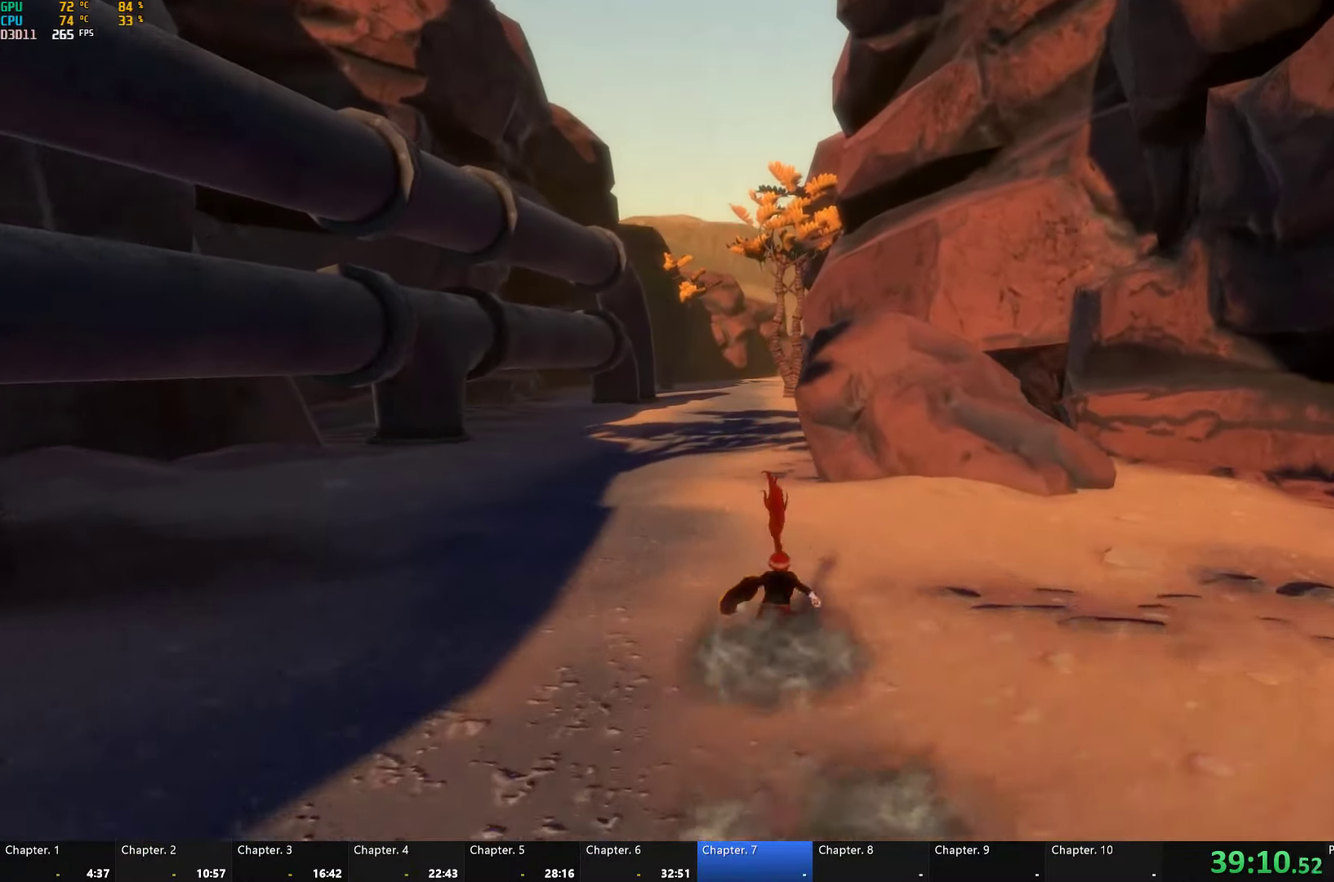
{"buttons": [], "left_stick": "up", "right_stick": "center", "events": [[17, "A", "up"], [33, "Y", "down"], [50, "B", "down"], [100, "Y", "up"], [133, "L1", "up"], [150, "B", "up"], [167, "A", "down"], [200, "L1", "down"], [233, "A", "up"], [250, "Y", "down"], [317, "Y", "up"], [350, "L1", "up"]]}
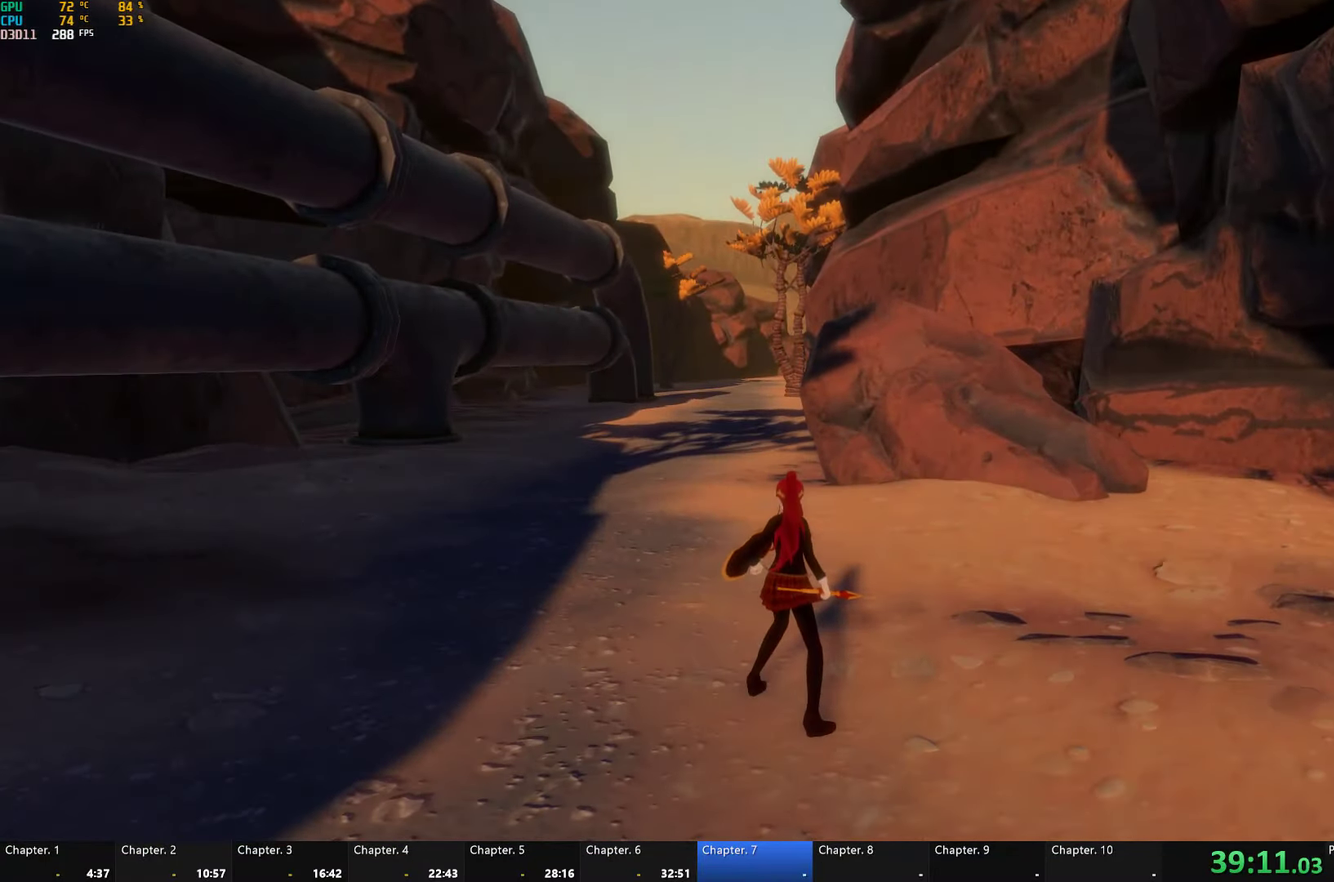
{"buttons": [], "left_stick": "center", "right_stick": "center", "events": [[283, "left_stick", "center"]]}